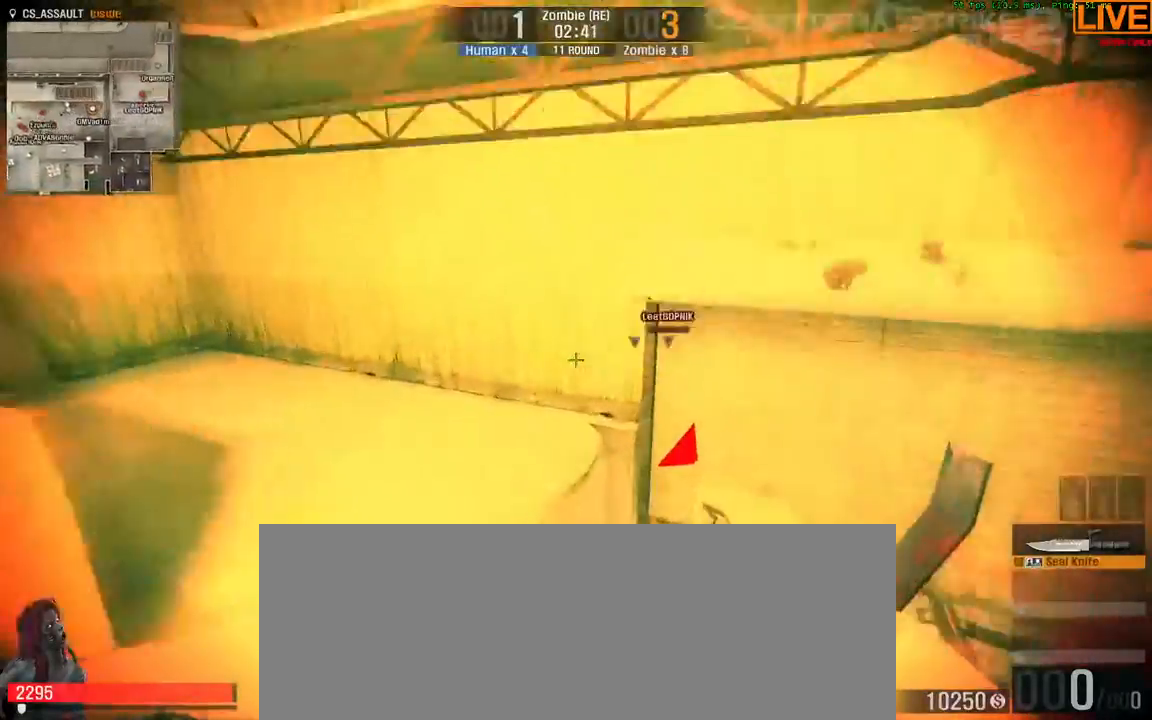
Gameplay with keyboard; each line is a JSON object with the keys held at the frame after it. "events" lists presses ("down") and releases ("up") of ".", "/", "0", "1", "2", "3", "4", "5", "6", "7", "8", "9", "a", "alt_l", "alt_r", "b", "backslash", "backspace", "c", "caps_lock", "comma", "ctrl_l", "ctrl_r", "d", "down", "e", "equals", "escape", "f", "f1", "f10", "f11", "f12", "f2", "f3", "f4", "f5", "f6", "f7", "f8", "f9", "g", "h", "i", "j", "k", "l", "lbracket", "left", "m", "minus", "n", "o", "p", "q", "quote", "r", "rbracket", "return", "right", "s", "semicolon", "shift_l", "shift_r", "space", "super", "t", "tab", "tilde", "u", "up", "v", "w", "x", "y" and "z" between this image and that frame as [ms after this image, input, new state], when the widget could be followed in between. No other keys are recorded. Mouse input is not recorded.
{"keys": ["d", "w"]}
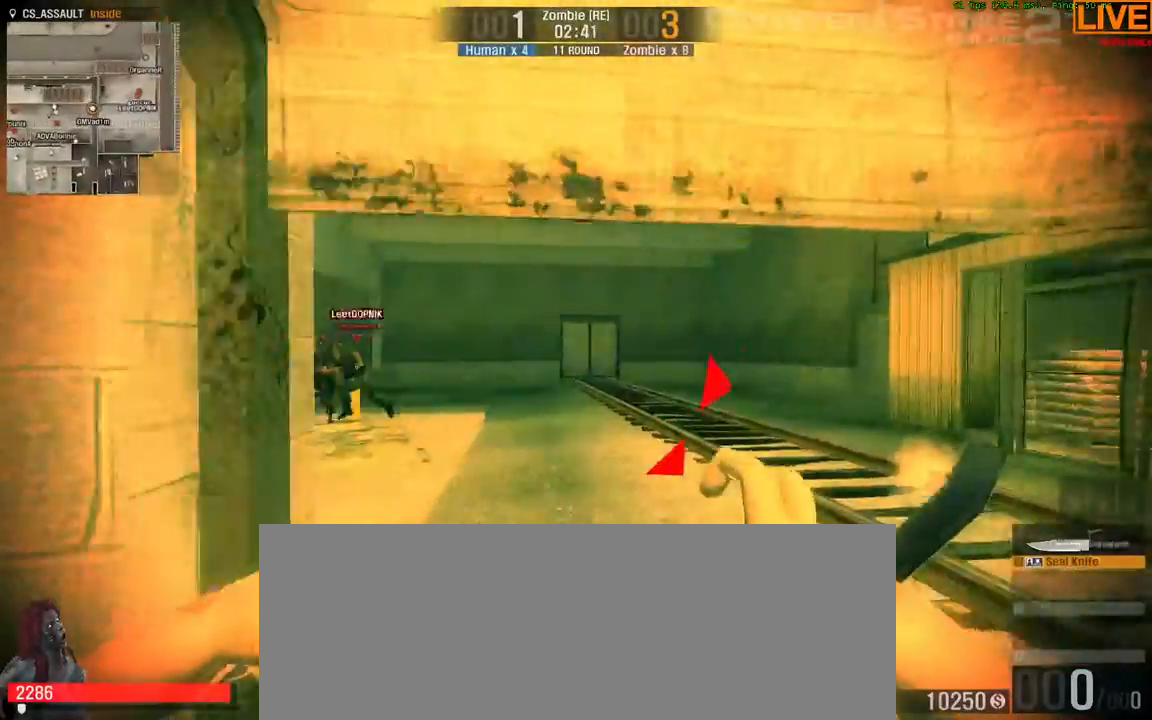
{"keys": ["d", "w"], "events": [[150, "d", "up"], [450, "d", "down"]]}
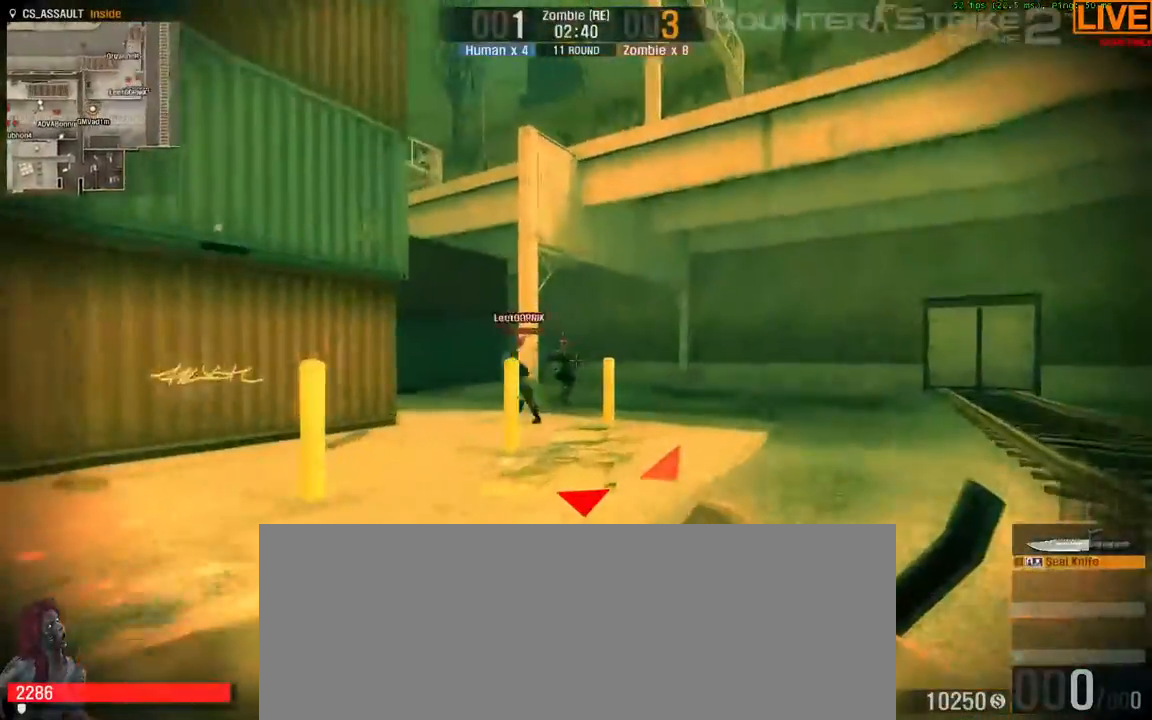
{"keys": ["d", "w"], "events": [[317, "d", "up"], [467, "d", "down"]]}
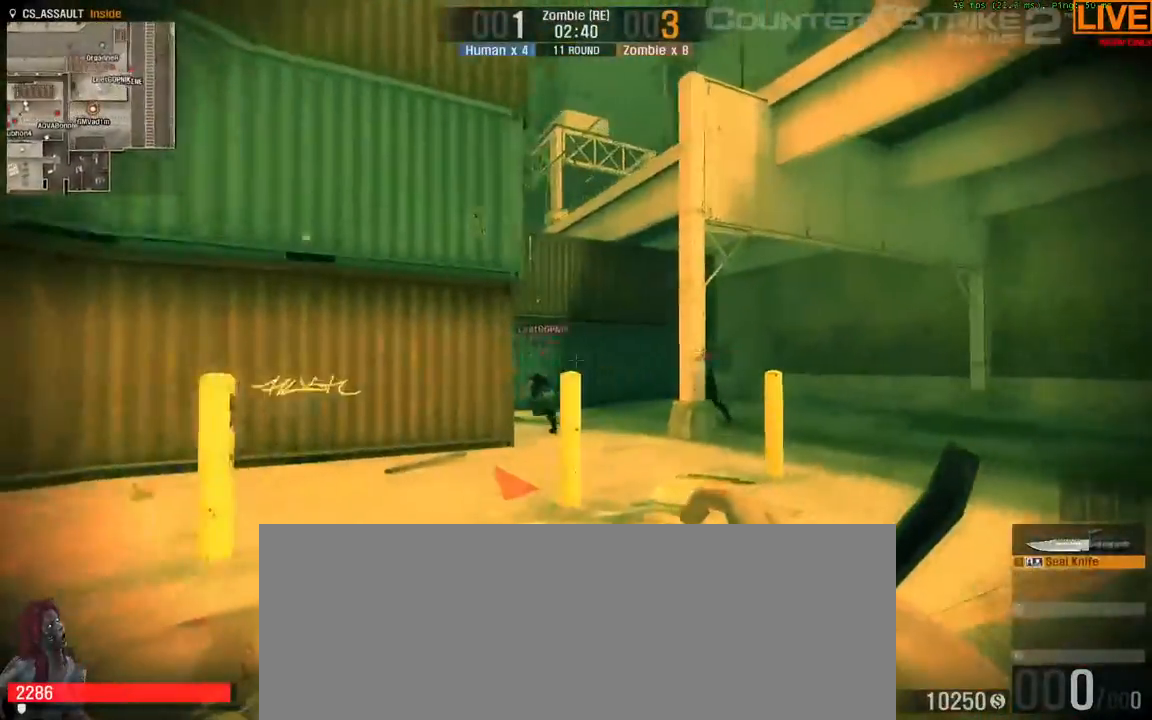
{"keys": ["w"]}
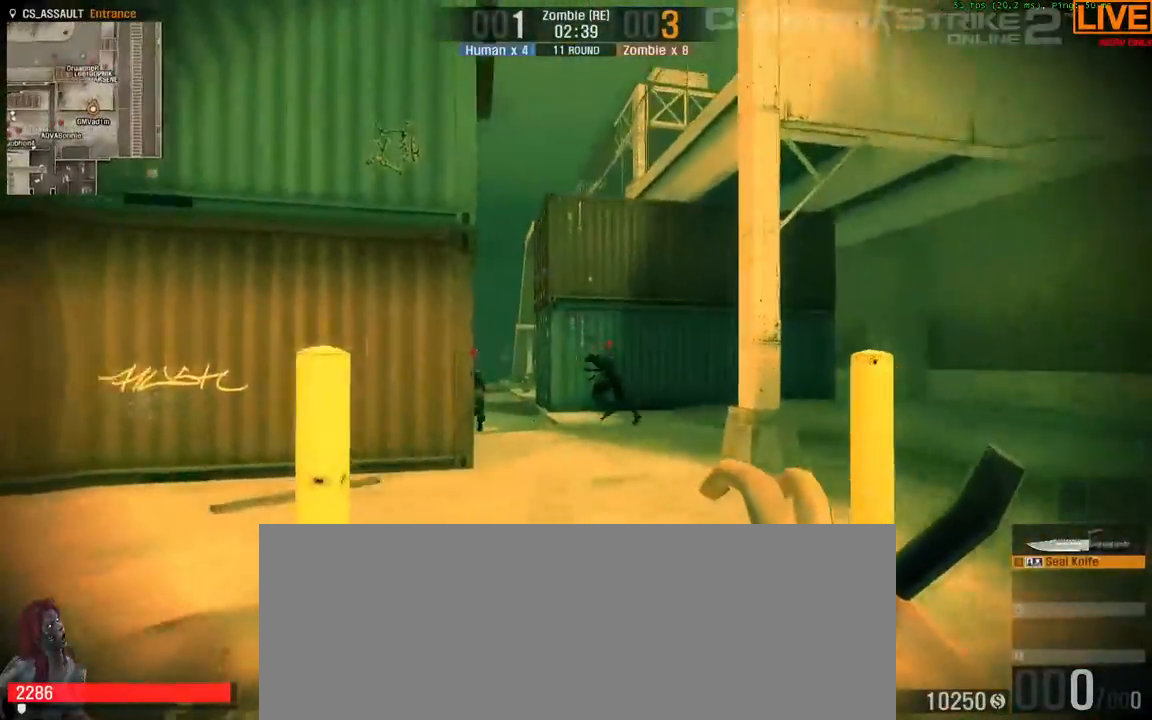
{"keys": ["d", "w"], "events": [[317, "d", "down"]]}
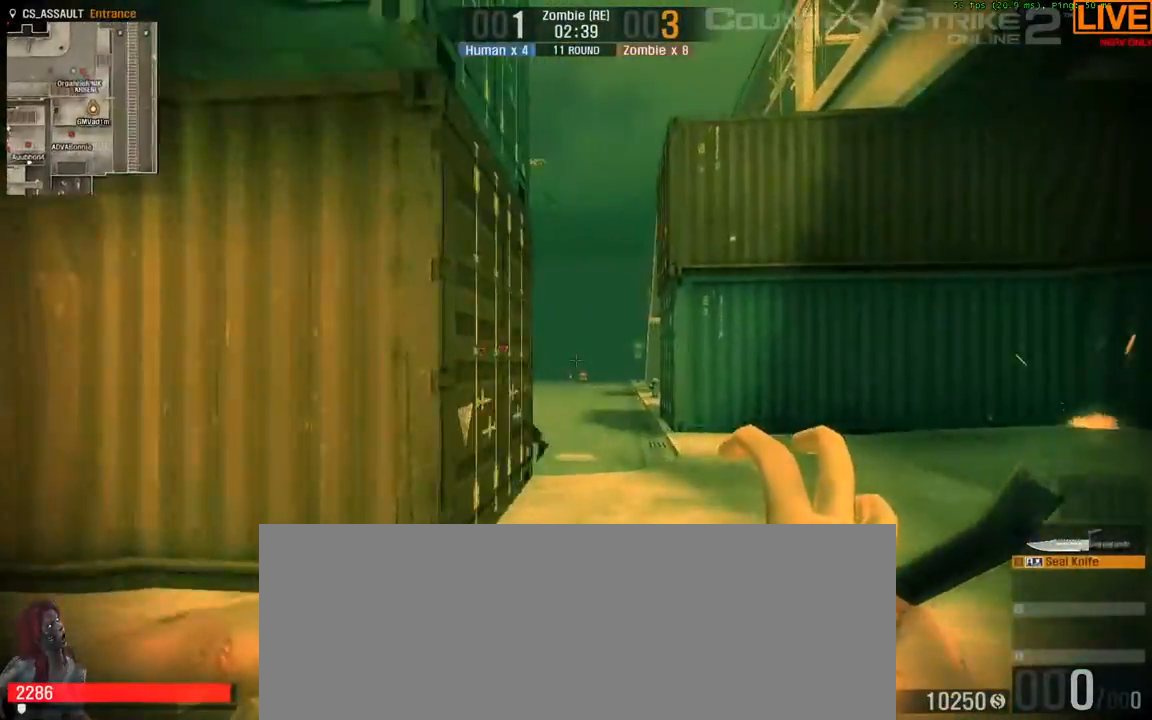
{"keys": ["d", "w"], "events": [[50, "d", "up"], [367, "d", "down"]]}
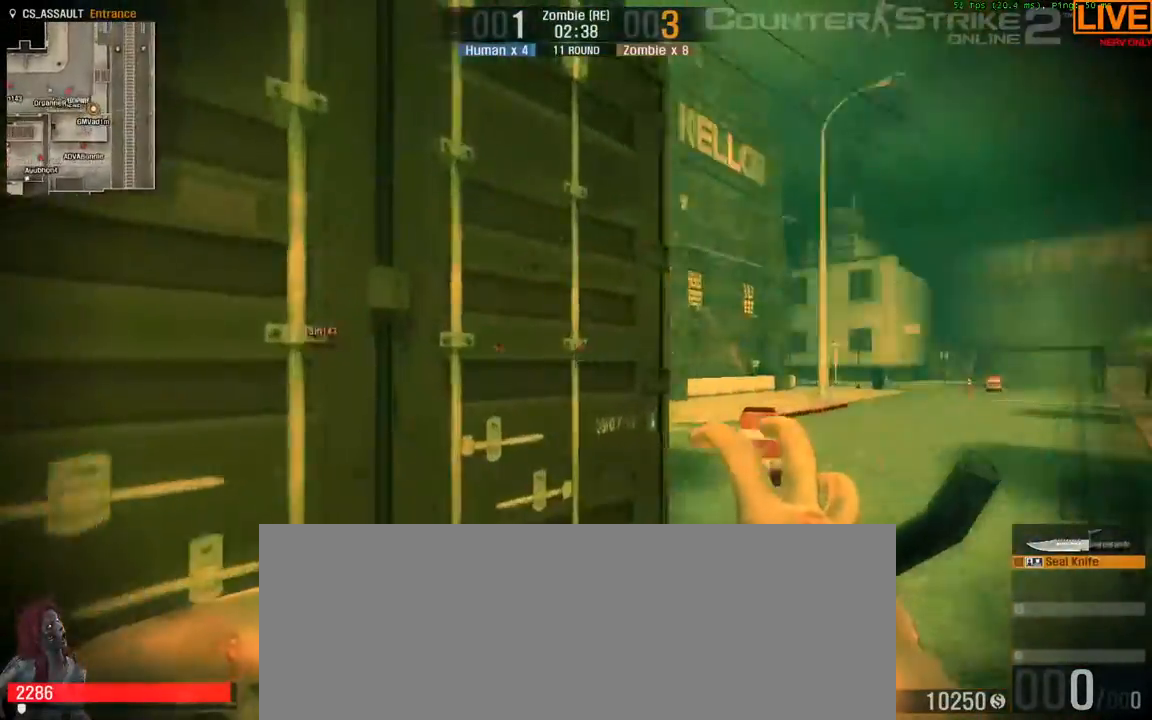
{"keys": ["w"]}
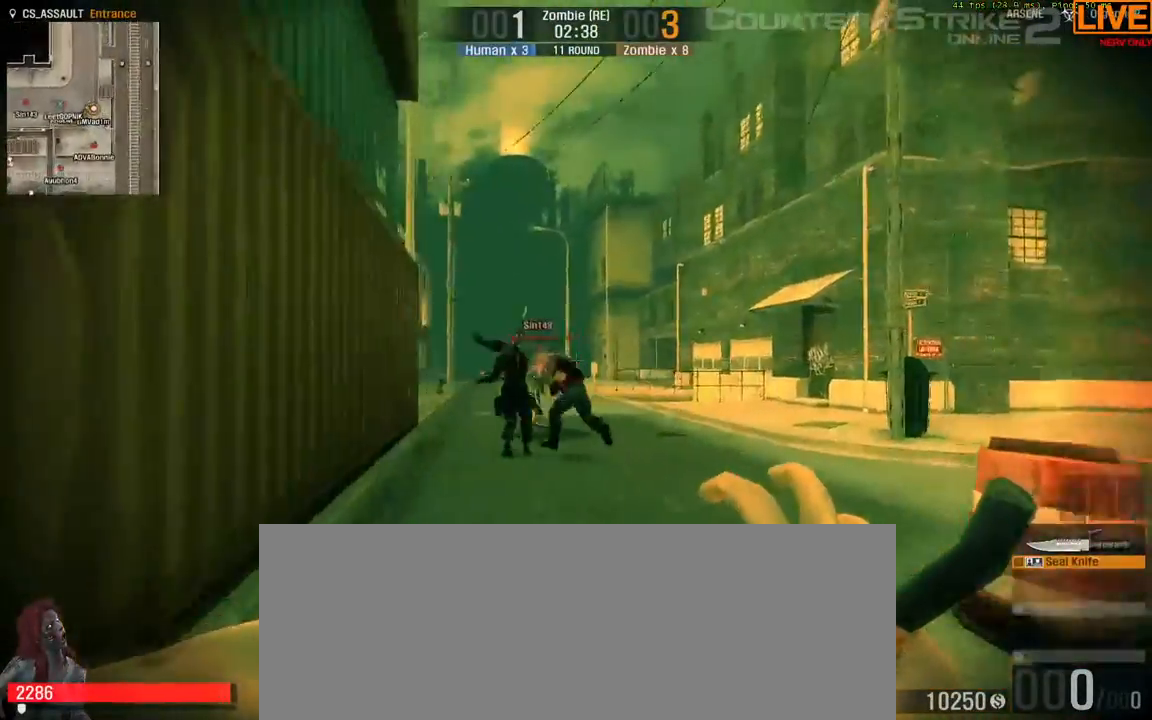
{"keys": ["w"]}
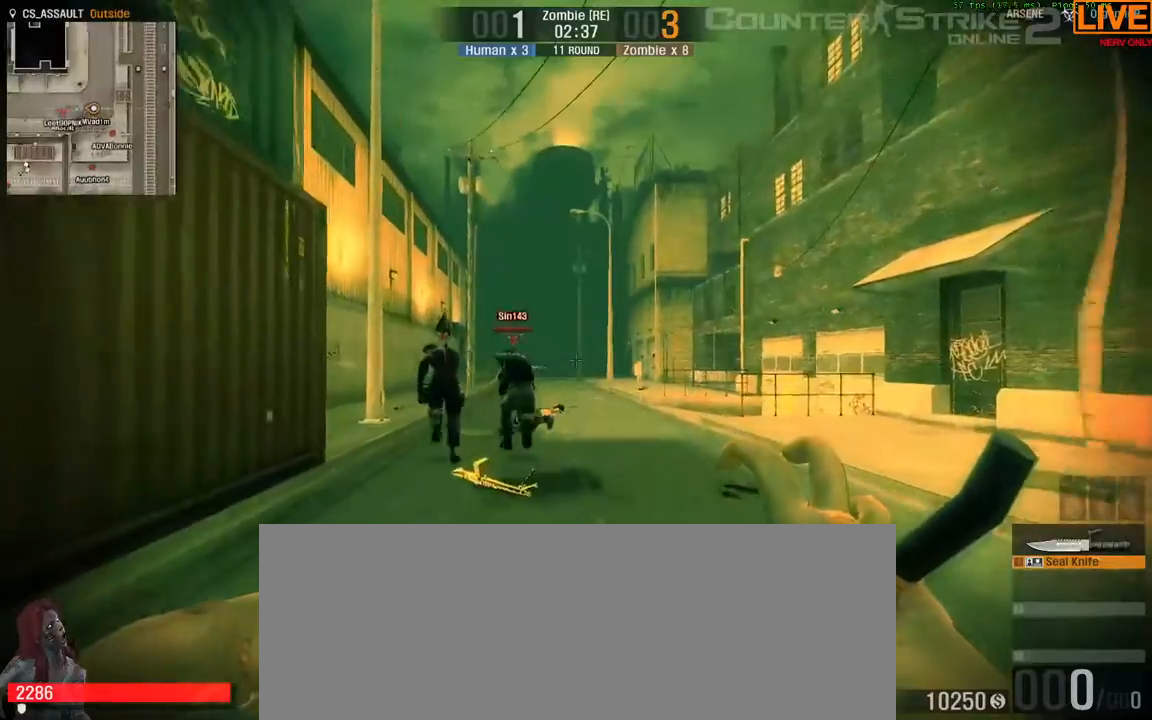
{"keys": ["w"], "events": [[133, "a", "down"], [500, "a", "up"]]}
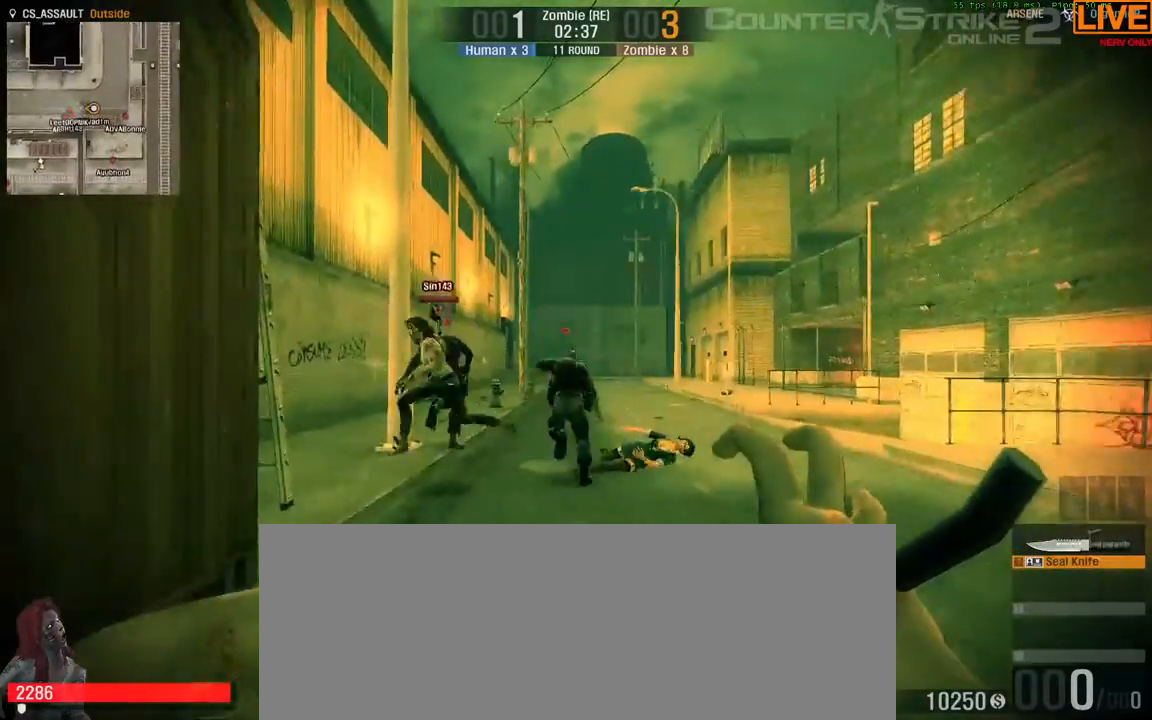
{"keys": ["w"], "events": [[133, "d", "down"], [500, "d", "up"]]}
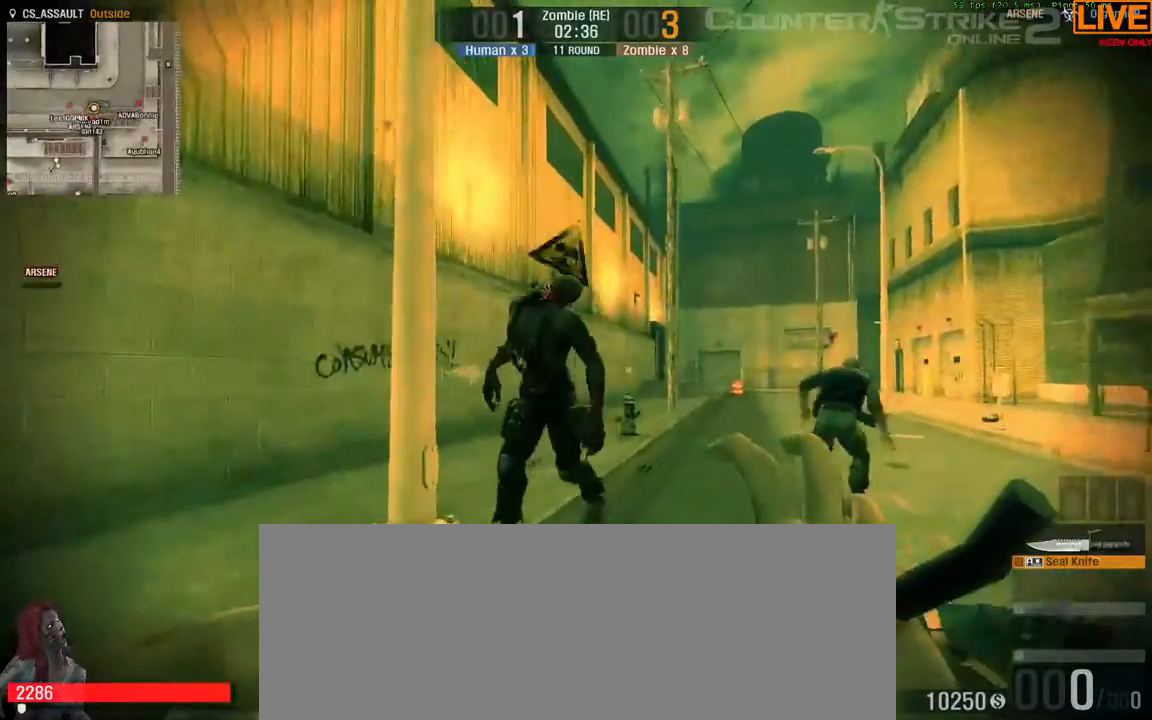
{"keys": ["w"], "events": [[217, "d", "down"], [367, "d", "up"]]}
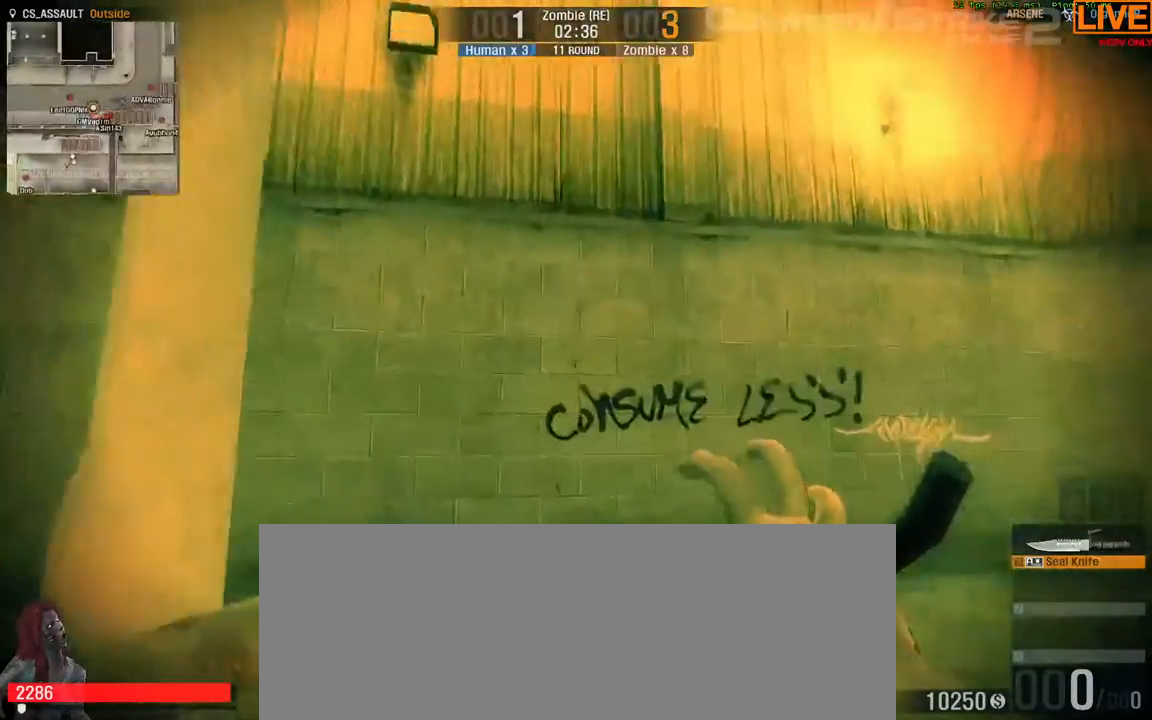
{"keys": ["w"]}
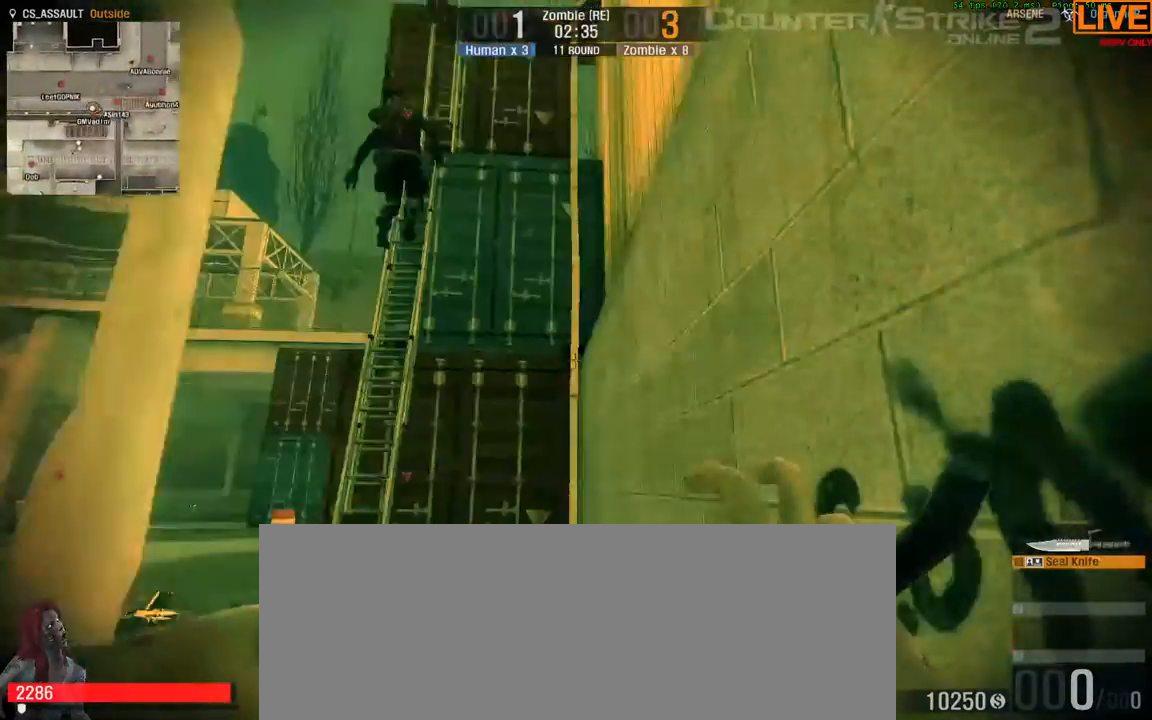
{"keys": ["w"], "events": [[67, "a", "down"], [67, "w", "up"], [250, "a", "up"], [317, "w", "down"]]}
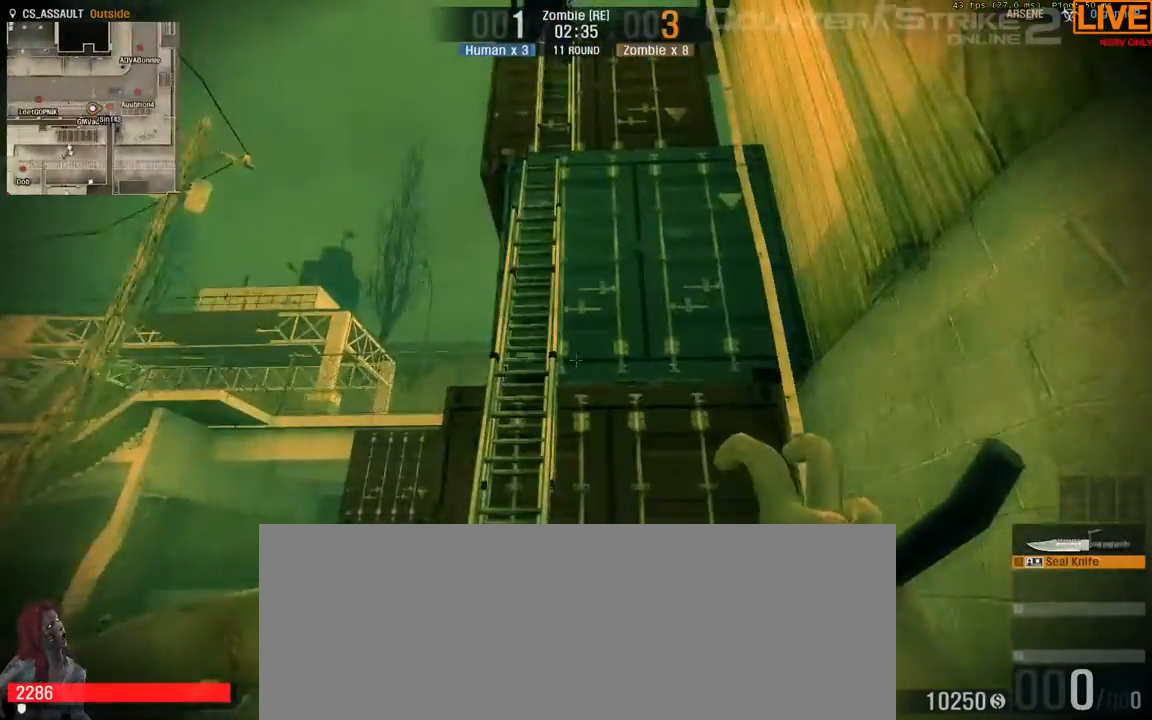
{"keys": ["w"], "events": []}
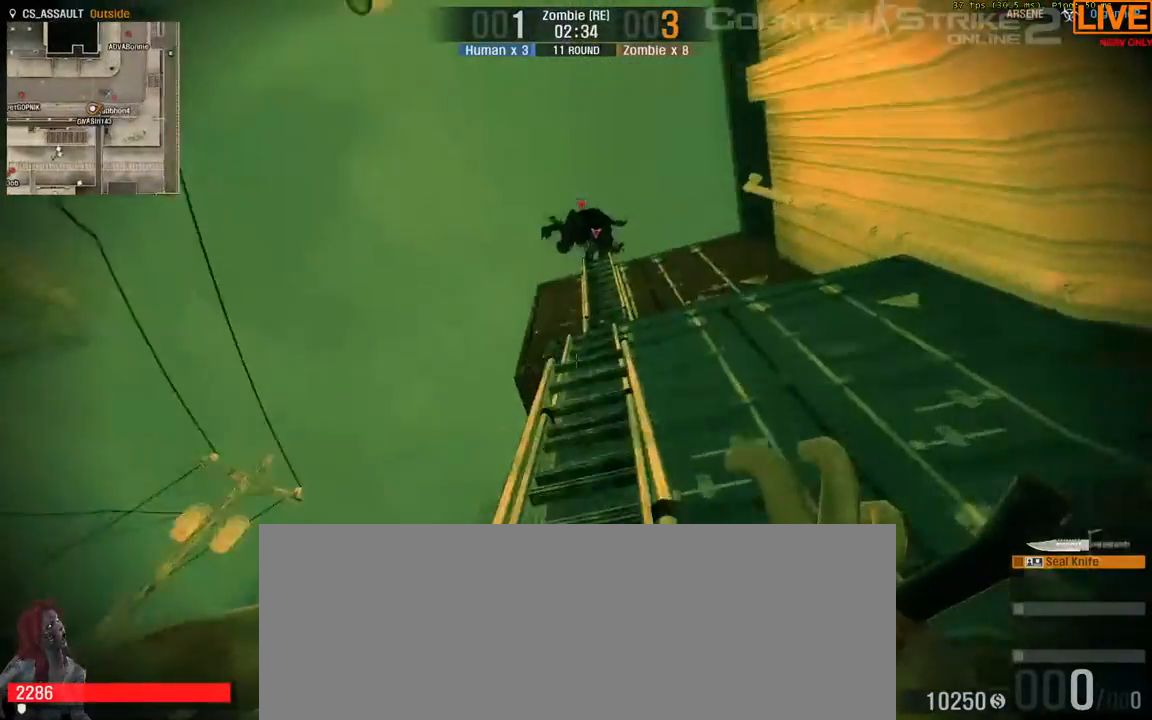
{"keys": ["w"], "events": []}